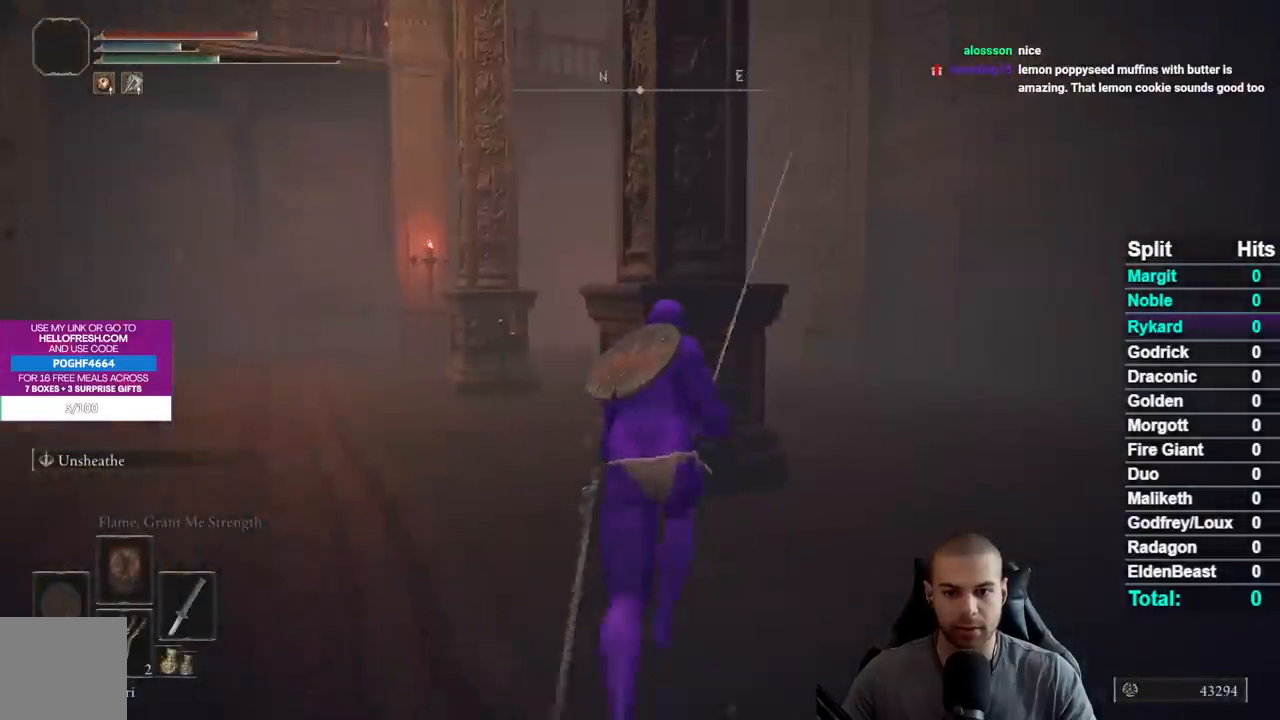
Gameplay with a controller (Xbox layout); each line is a JSON object with the inputs held at the frame after it. "events" lists button and stick changes between this image and that frame as [ms after this image, input, new state], when the widget could be followed in between.
{"buttons": ["A", "B"], "left_stick": "up-right", "right_stick": "center", "events": [[150, "left_stick", "up-right"], [350, "START", "down"], [433, "A", "down"], [500, "START", "up"]]}
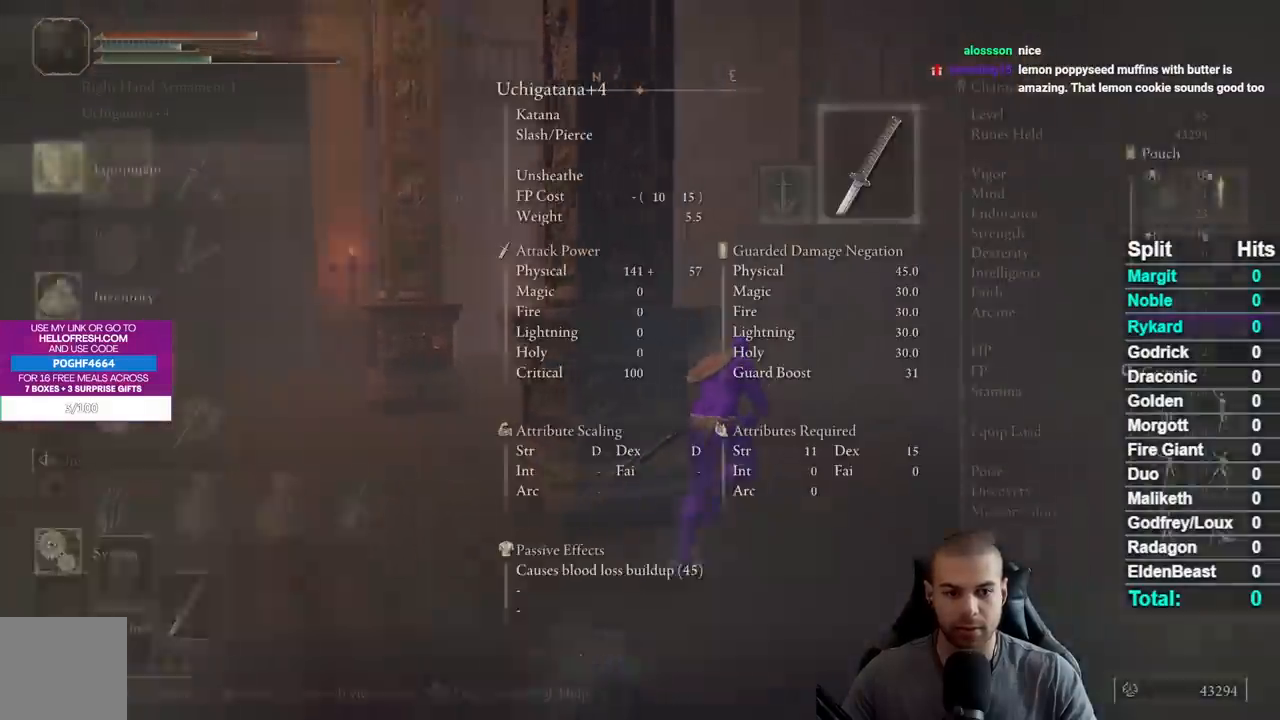
{"buttons": ["B"], "left_stick": "up", "right_stick": "center", "events": [[50, "left_stick", "up"], [83, "A", "up"], [383, "START", "down"], [467, "START", "up"]]}
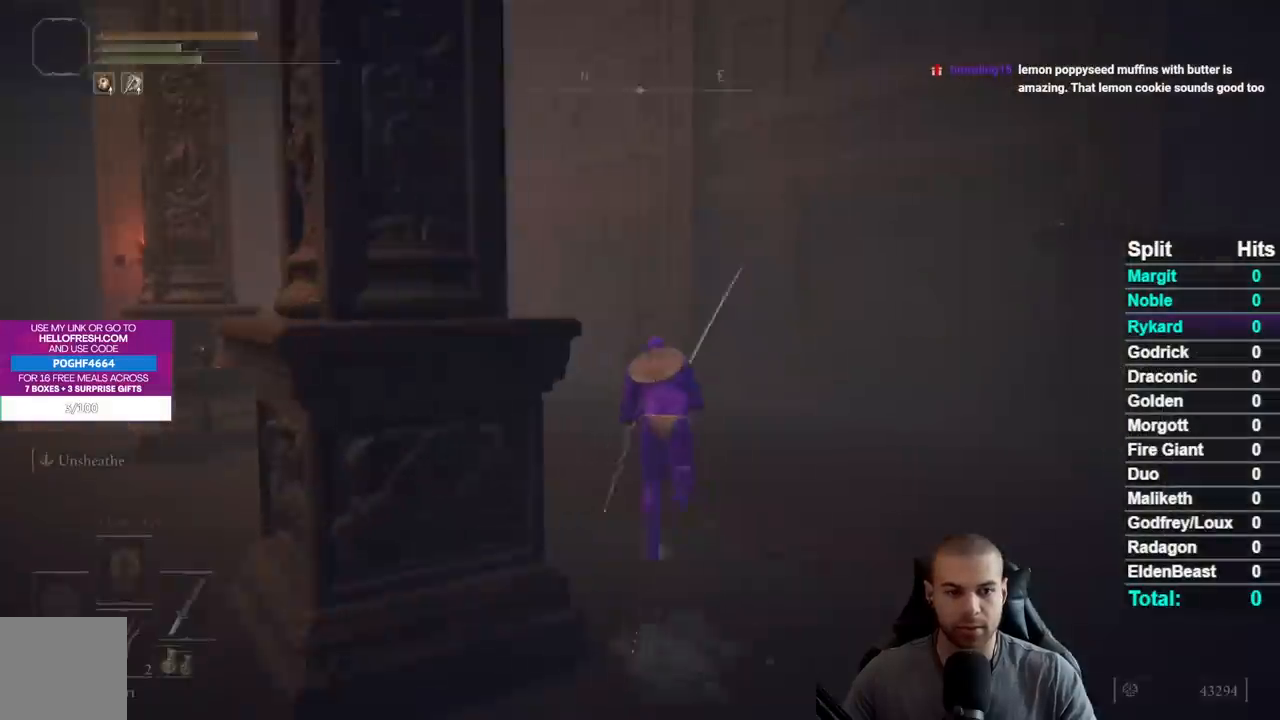
{"buttons": ["B"], "left_stick": "up-left", "right_stick": "down-right", "events": [[283, "left_stick", "up-left"], [367, "right_stick", "down-right"]]}
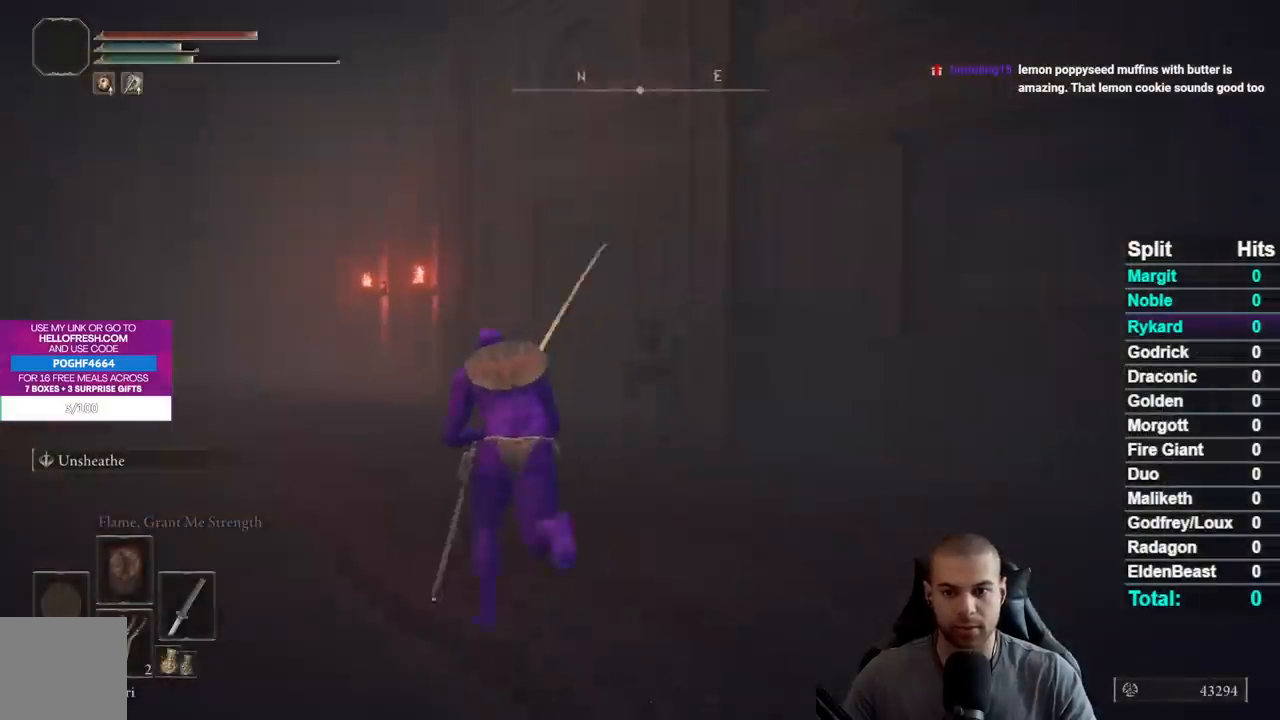
{"buttons": ["B"], "left_stick": "up-left", "right_stick": "down-right", "events": []}
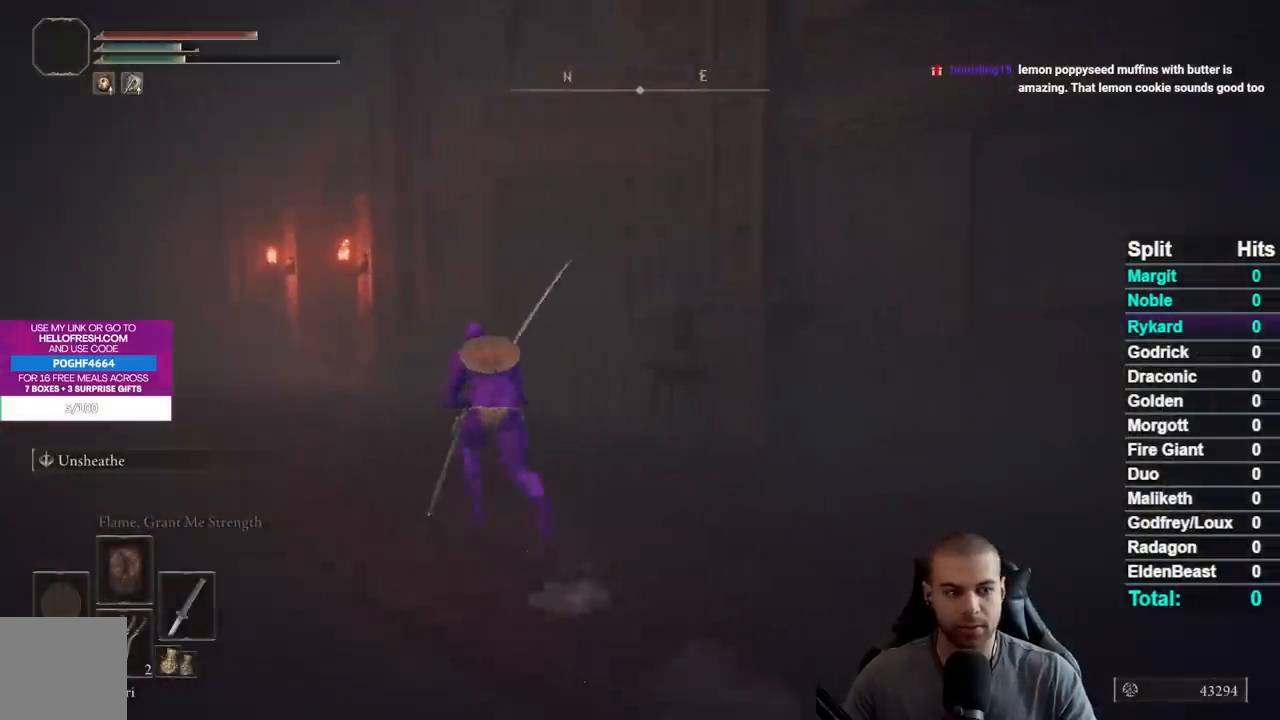
{"buttons": ["B"], "left_stick": "up-left", "right_stick": "right", "events": [[483, "right_stick", "right"]]}
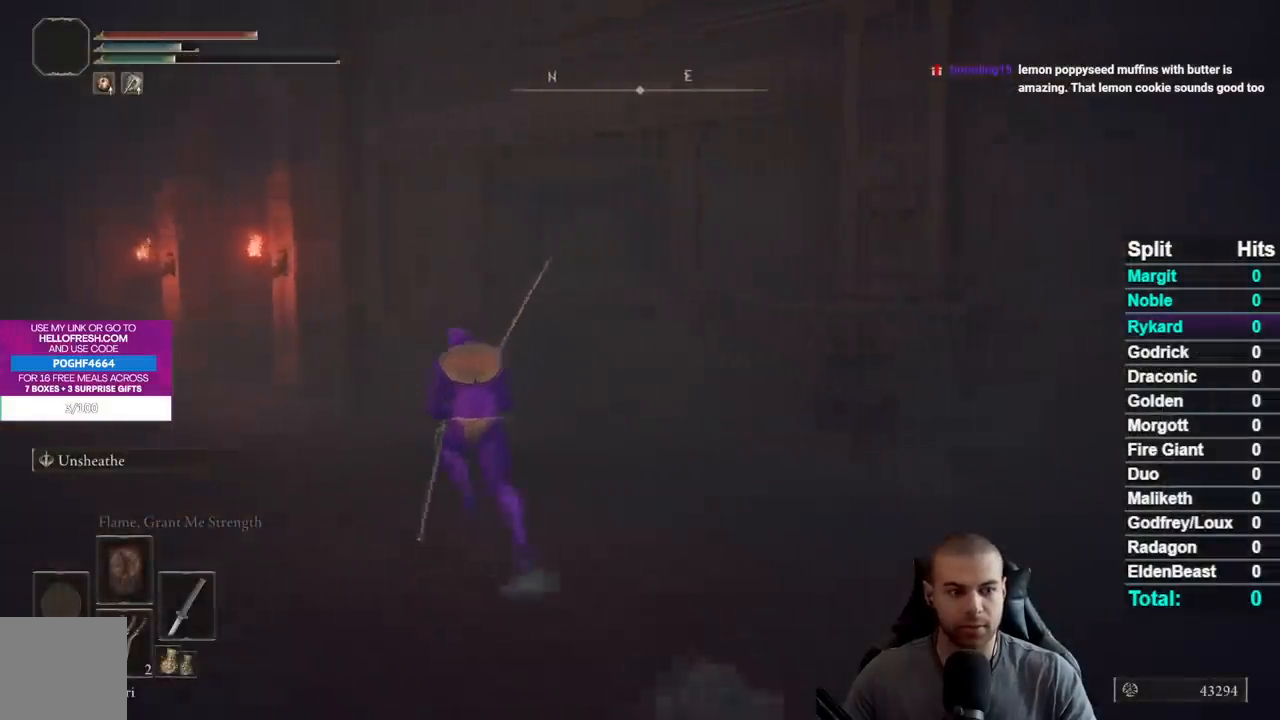
{"buttons": ["B"], "left_stick": "up-left", "right_stick": "right", "events": []}
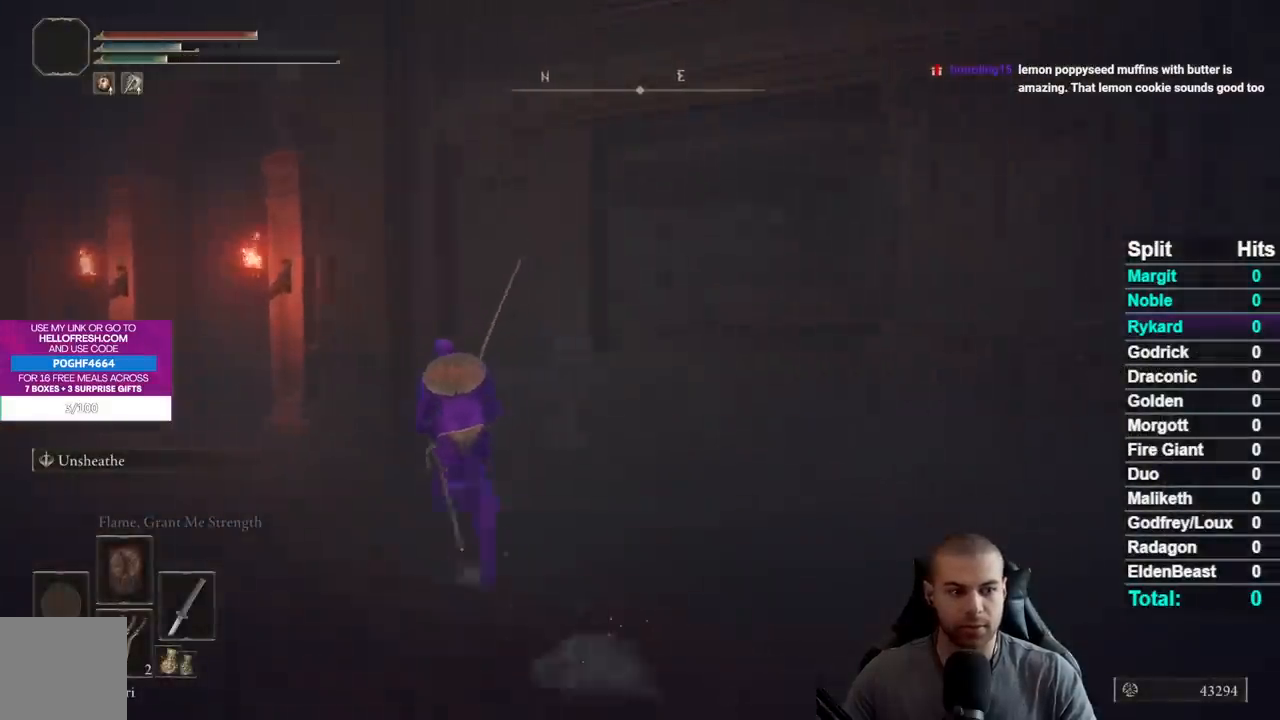
{"buttons": ["B"], "left_stick": "up-left", "right_stick": "right", "events": [[183, "L3", "down"], [350, "L3", "up"]]}
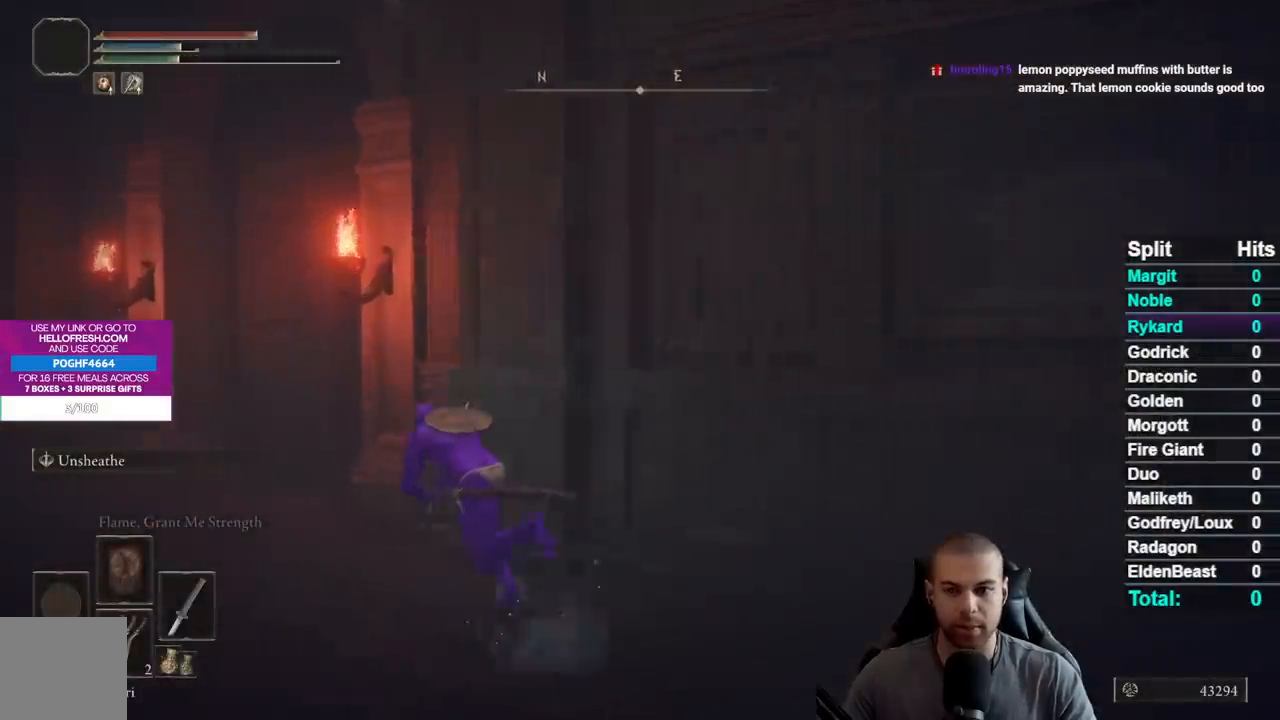
{"buttons": ["B"], "left_stick": "up-left", "right_stick": "right", "events": [[350, "L3", "down"], [483, "L3", "up"]]}
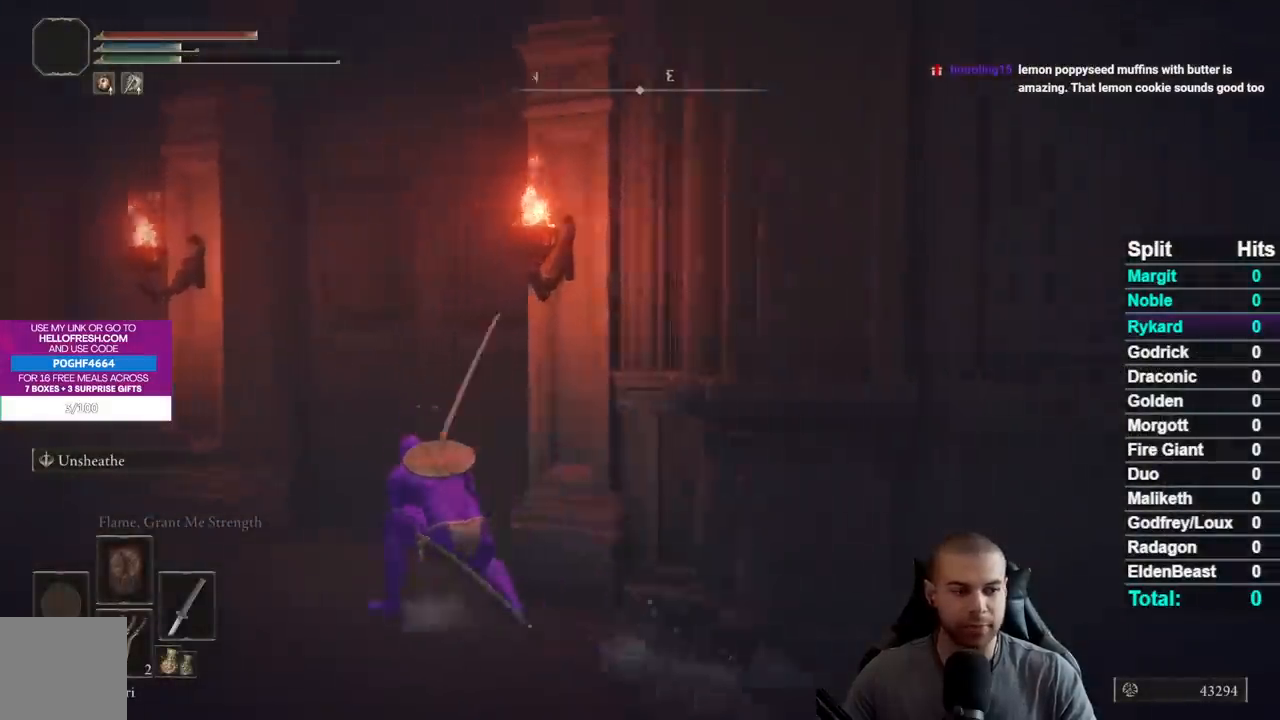
{"buttons": ["Y"], "left_stick": "up", "right_stick": "center", "events": [[50, "left_stick", "up"], [133, "right_stick", "center"], [217, "B", "up"], [317, "Y", "down"], [400, "Y", "up"], [500, "Y", "down"]]}
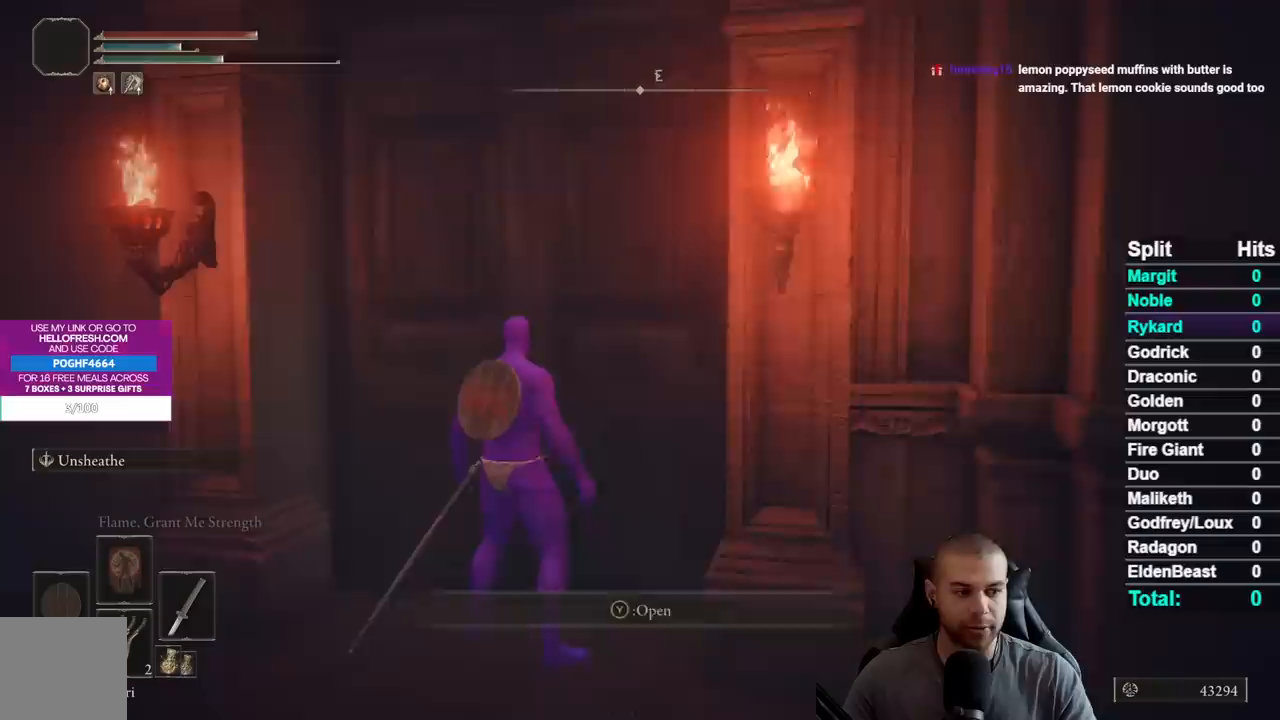
{"buttons": [], "left_stick": "center", "right_stick": "center", "events": [[83, "Y", "up"], [150, "Y", "down"], [250, "Y", "up"], [283, "left_stick", "center"]]}
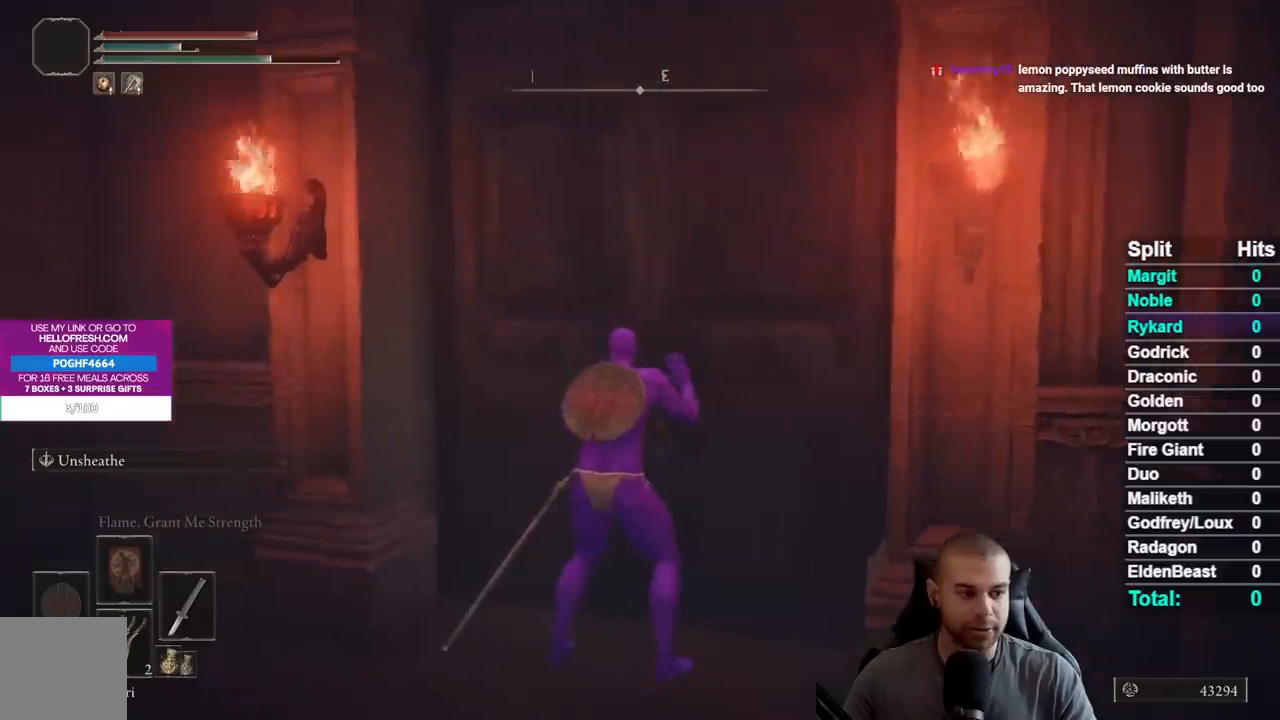
{"buttons": [], "left_stick": "center", "right_stick": "center", "events": []}
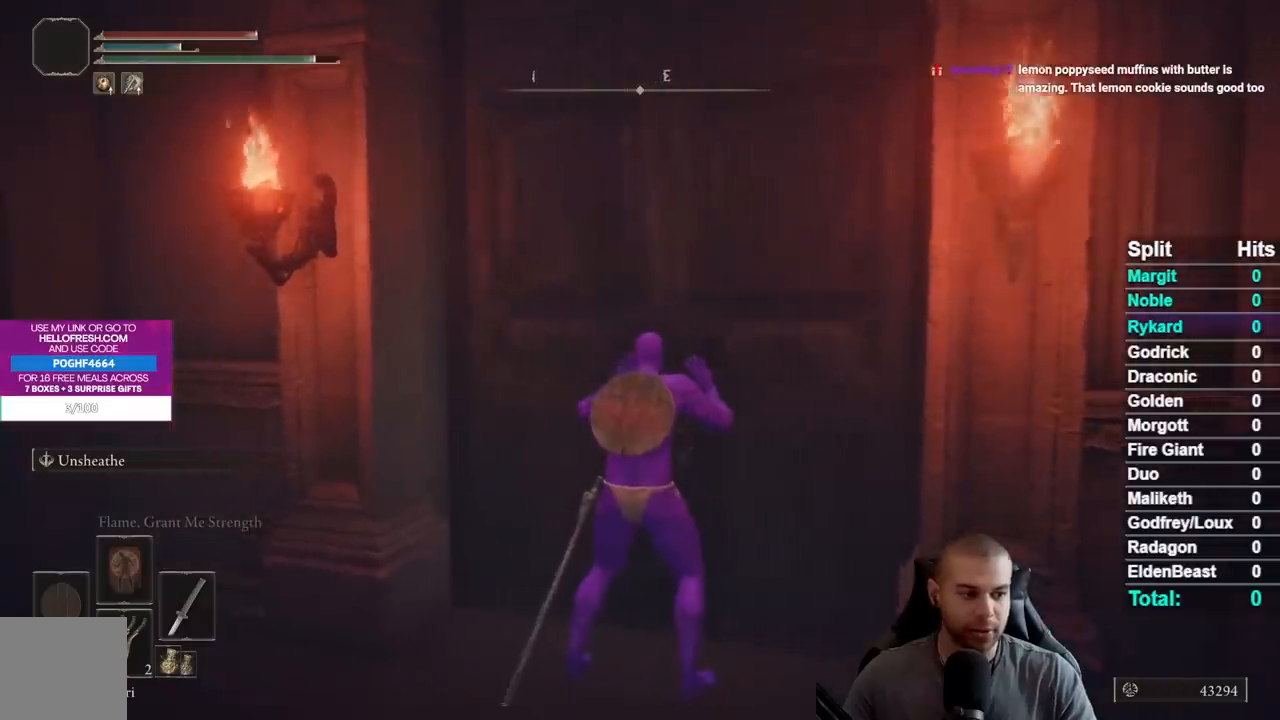
{"buttons": [], "left_stick": "center", "right_stick": "right", "events": [[383, "right_stick", "right"]]}
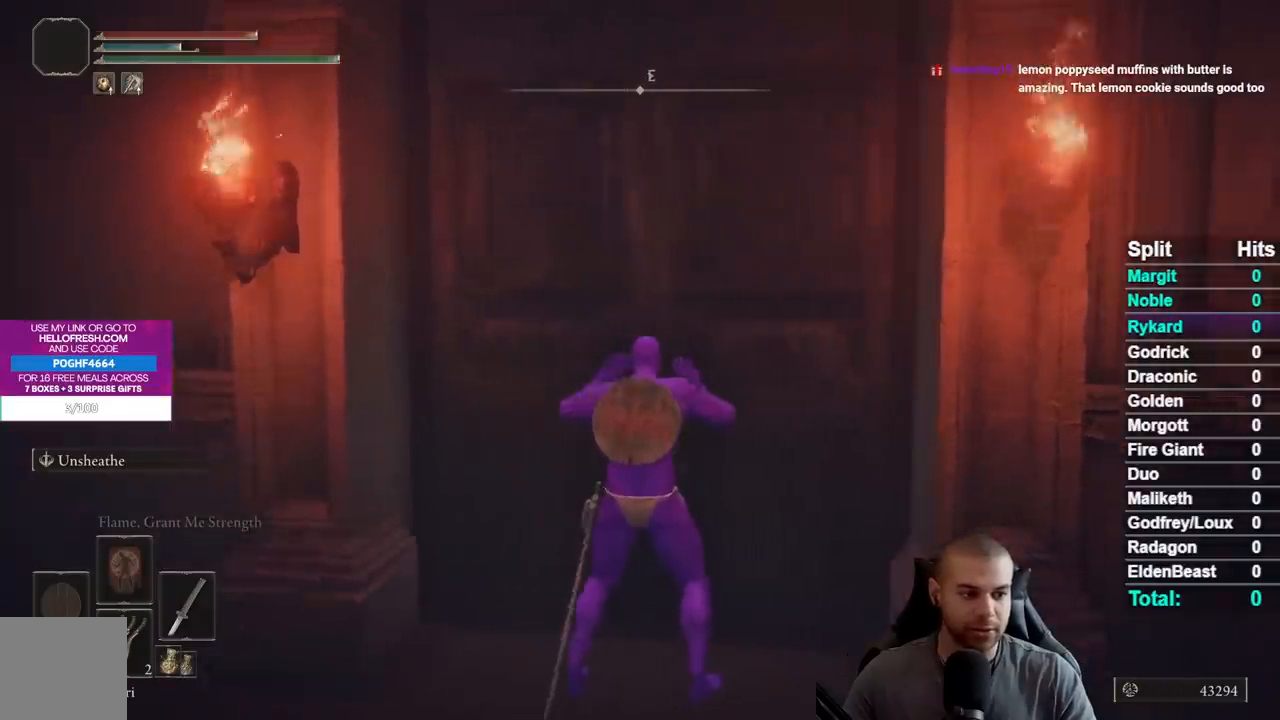
{"buttons": [], "left_stick": "center", "right_stick": "center", "events": [[100, "right_stick", "center"]]}
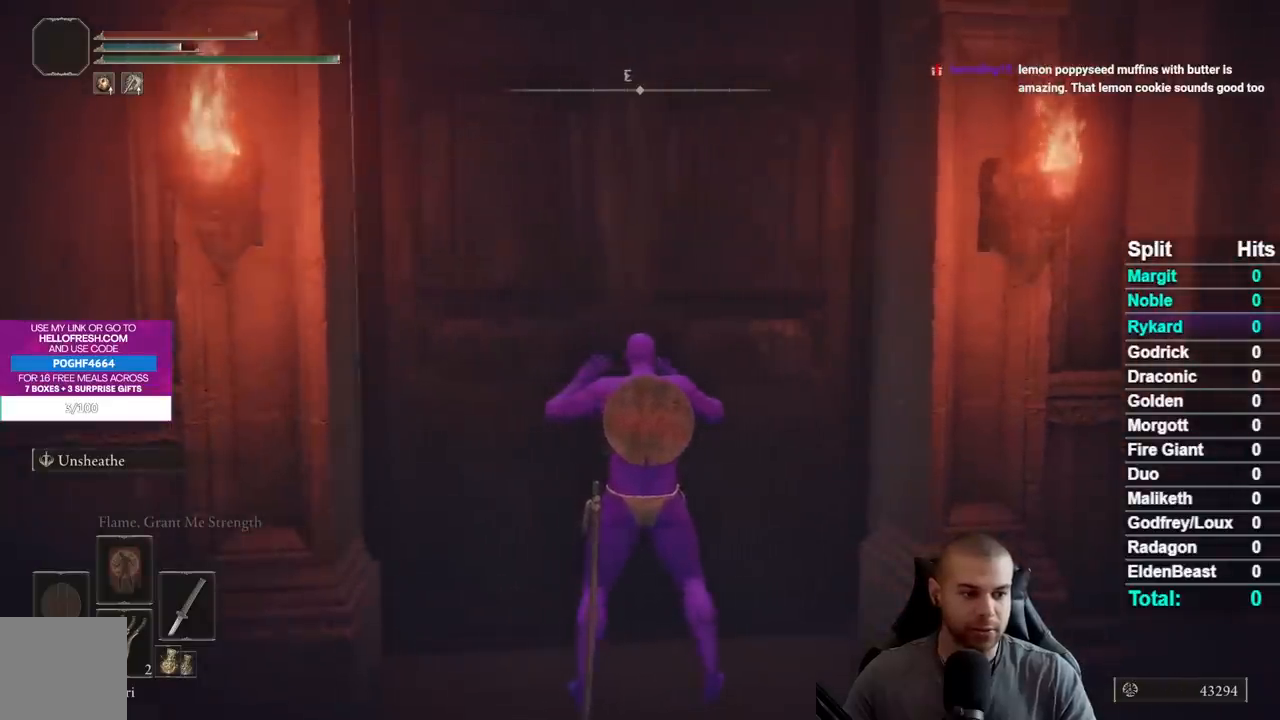
{"buttons": [], "left_stick": "center", "right_stick": "center", "events": []}
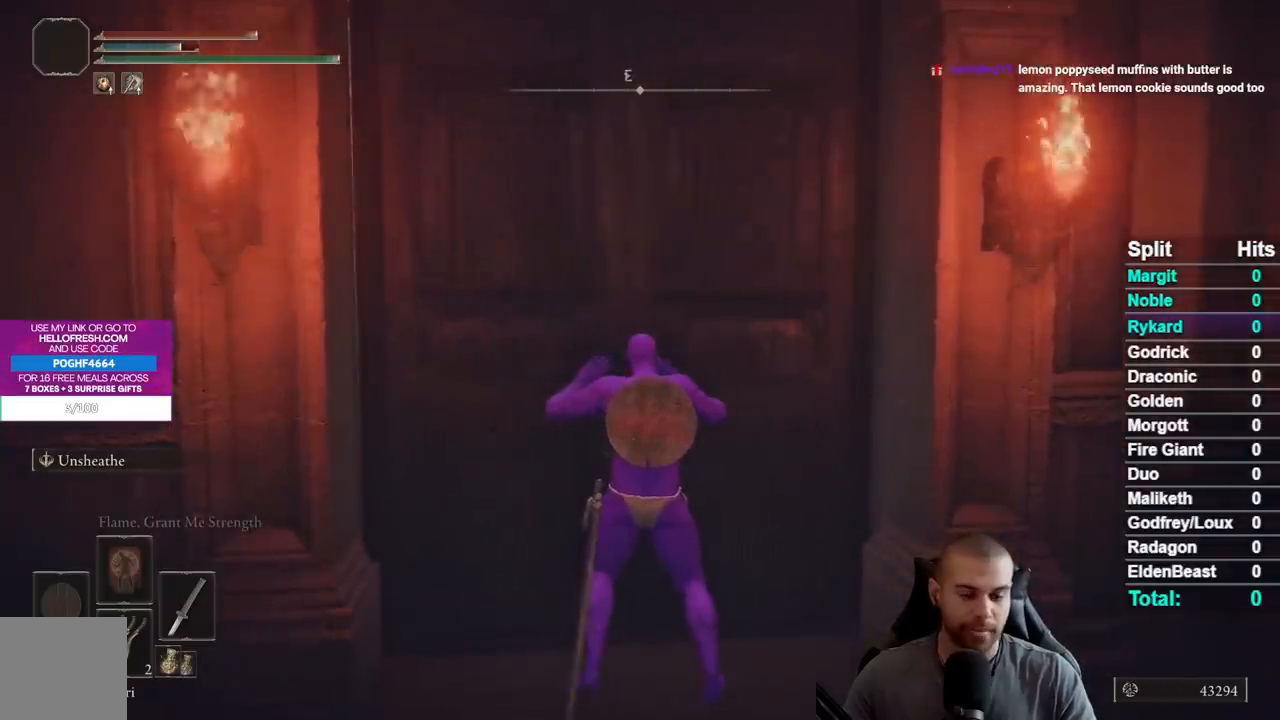
{"buttons": [], "left_stick": "center", "right_stick": "center", "events": []}
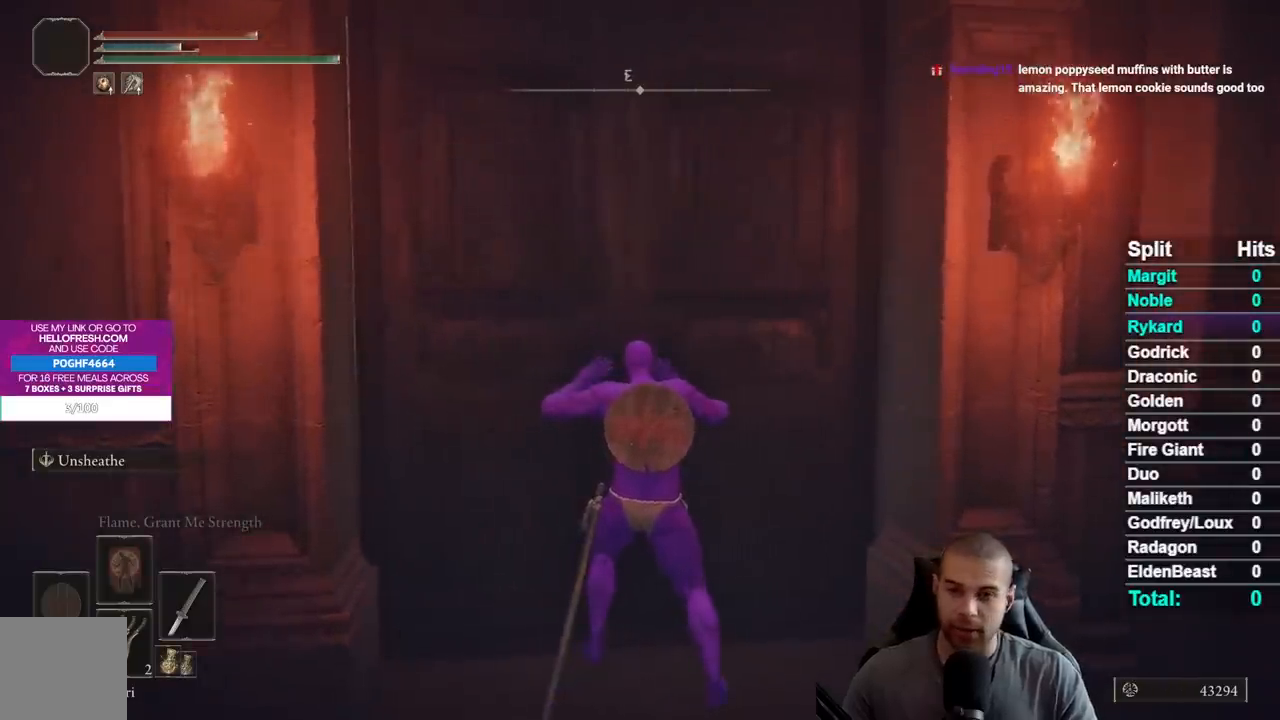
{"buttons": [], "left_stick": "center", "right_stick": "center", "events": []}
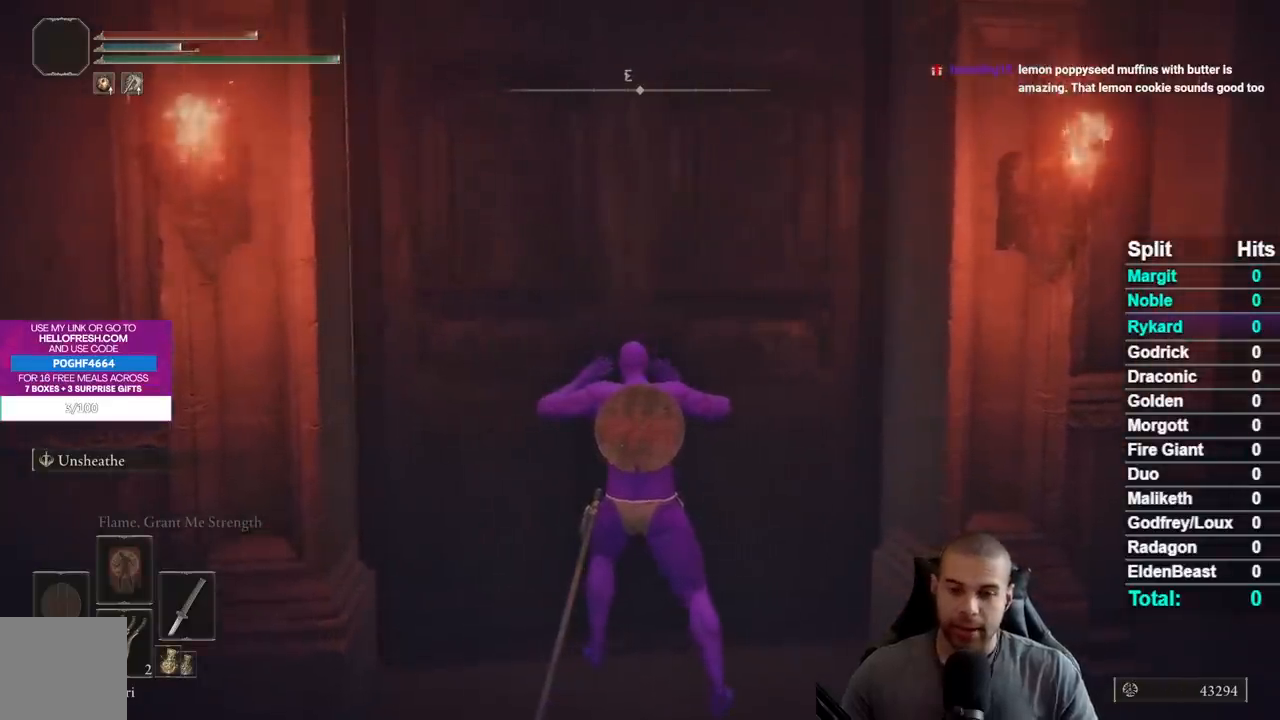
{"buttons": [], "left_stick": "center", "right_stick": "center", "events": []}
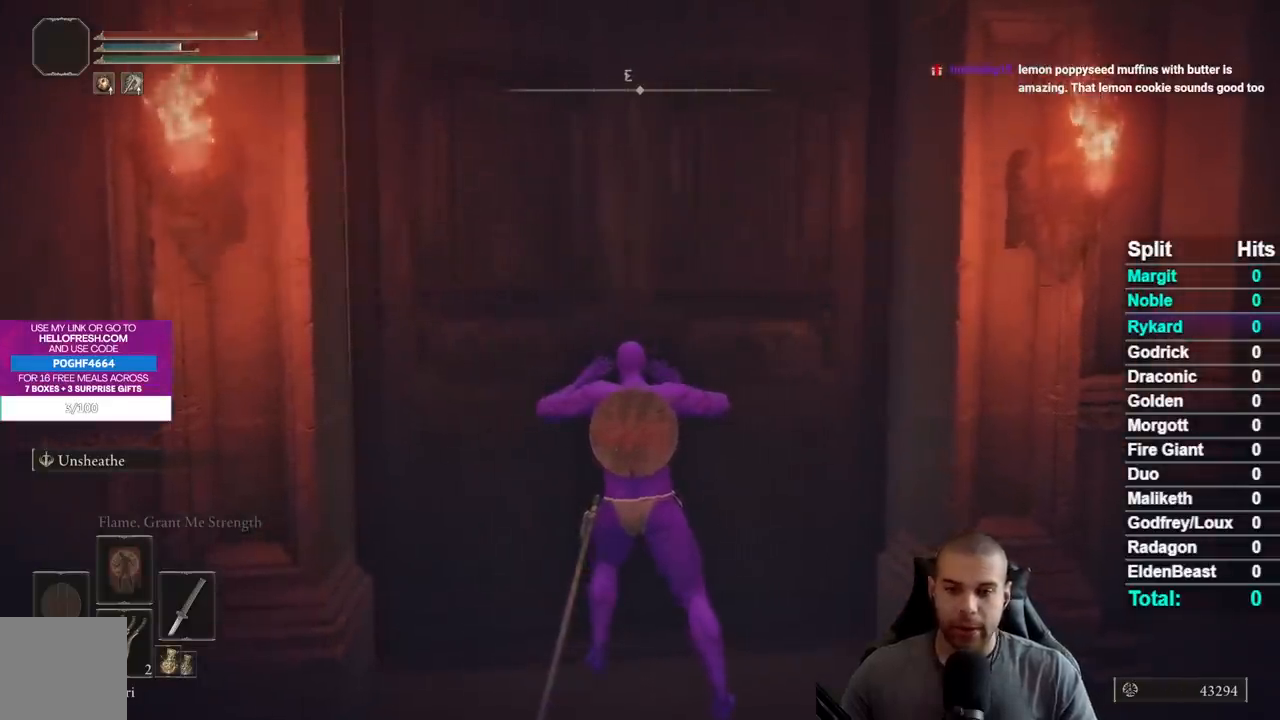
{"buttons": [], "left_stick": "center", "right_stick": "right", "events": [[417, "right_stick", "right"]]}
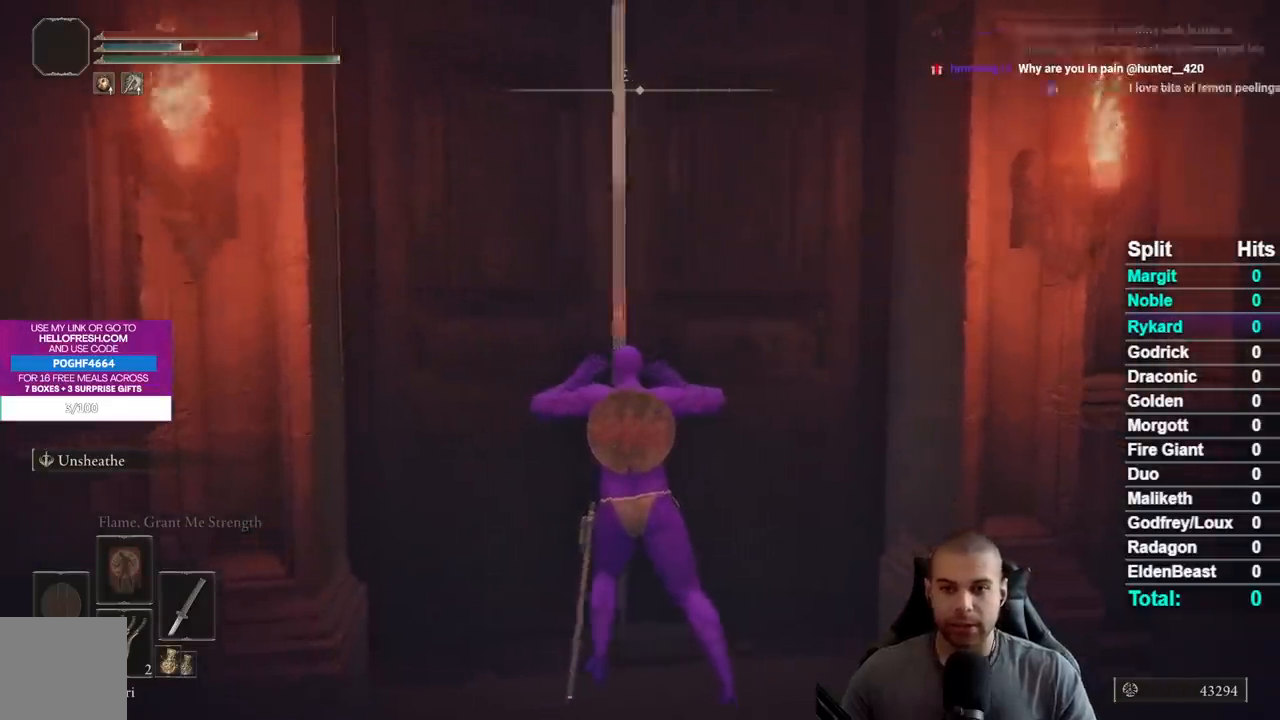
{"buttons": [], "left_stick": "up-right", "right_stick": "center", "events": [[117, "left_stick", "up-right"], [117, "right_stick", "center"], [317, "right_stick", "right"], [500, "right_stick", "center"]]}
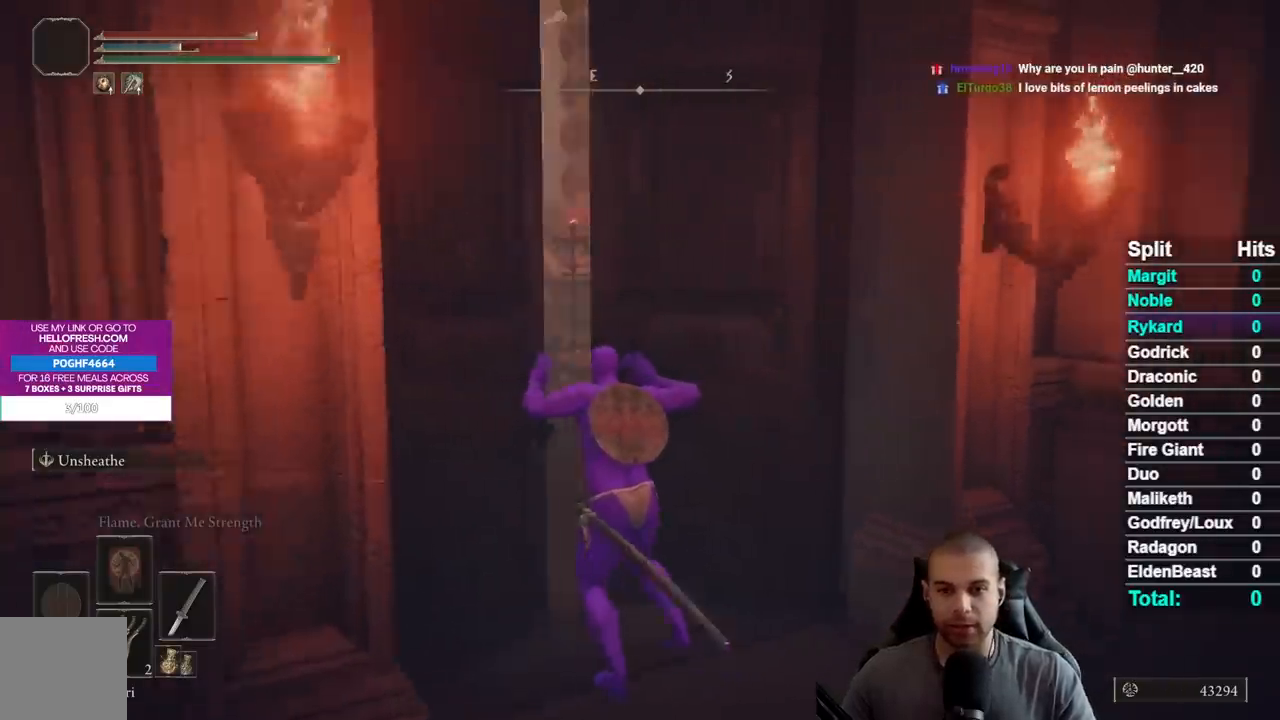
{"buttons": [], "left_stick": "up-right", "right_stick": "center", "events": [[150, "right_stick", "right"], [317, "right_stick", "center"]]}
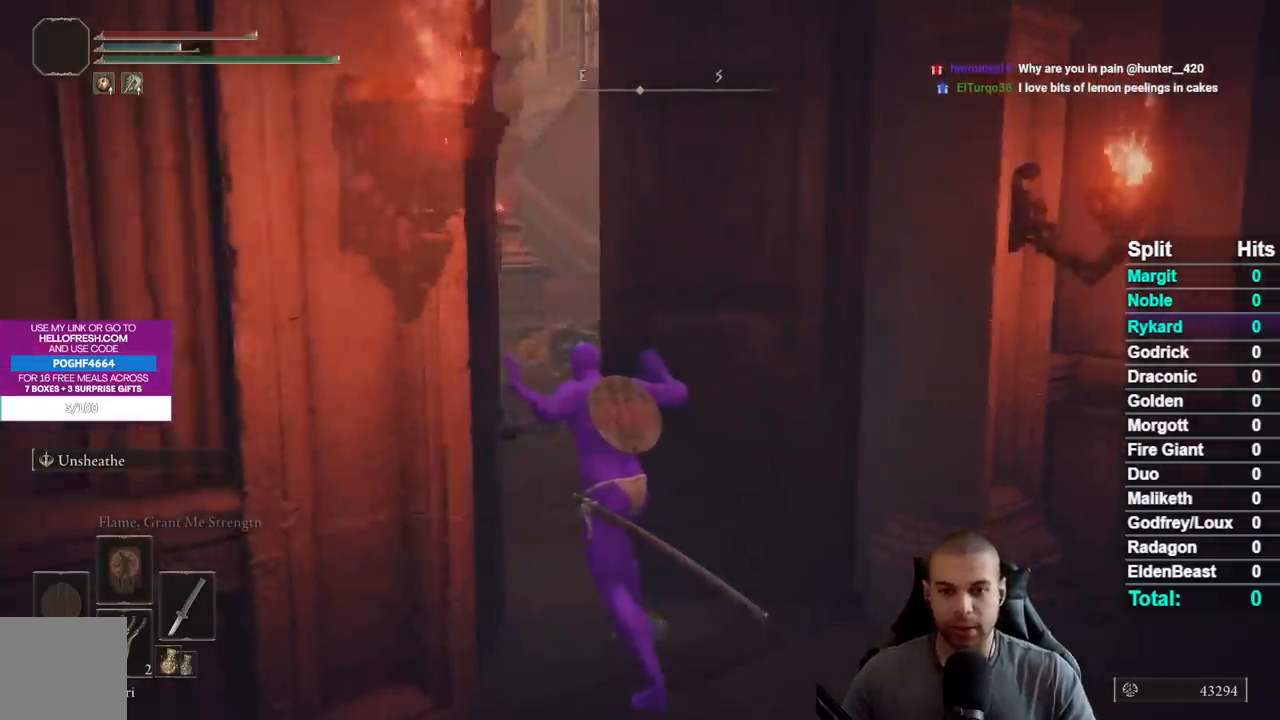
{"buttons": [], "left_stick": "up-right", "right_stick": "center", "events": [[50, "right_stick", "right"], [150, "right_stick", "center"], [333, "right_stick", "down"], [433, "right_stick", "center"]]}
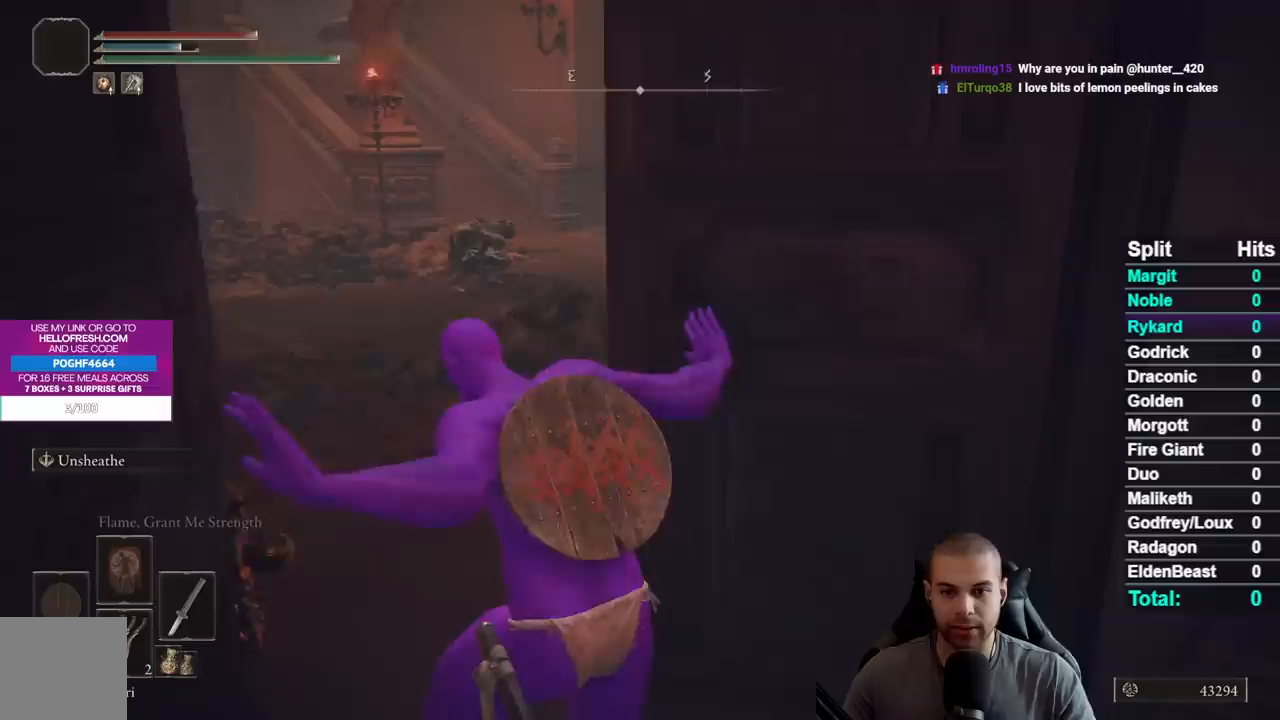
{"buttons": [], "left_stick": "up-right", "right_stick": "center", "events": []}
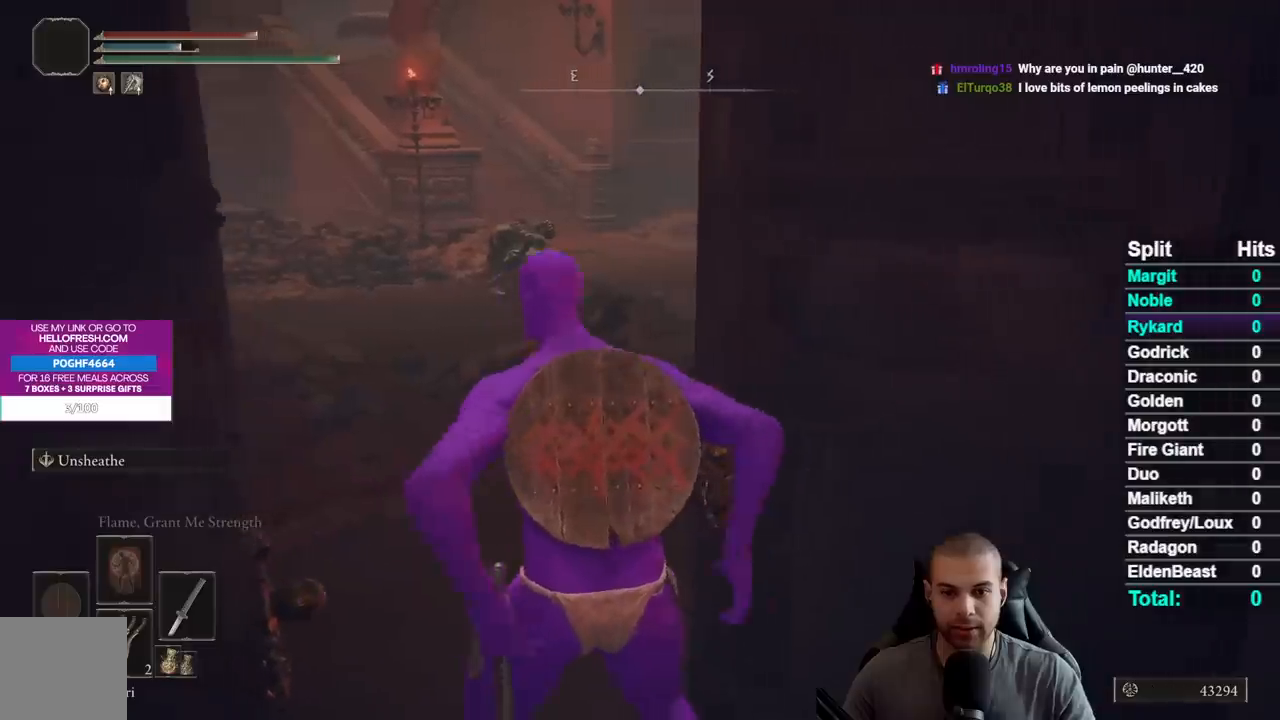
{"buttons": ["B"], "left_stick": "up-right", "right_stick": "center", "events": [[50, "L3", "down"], [183, "left_stick", "up"], [233, "L3", "up"], [350, "B", "down"], [483, "left_stick", "up-right"]]}
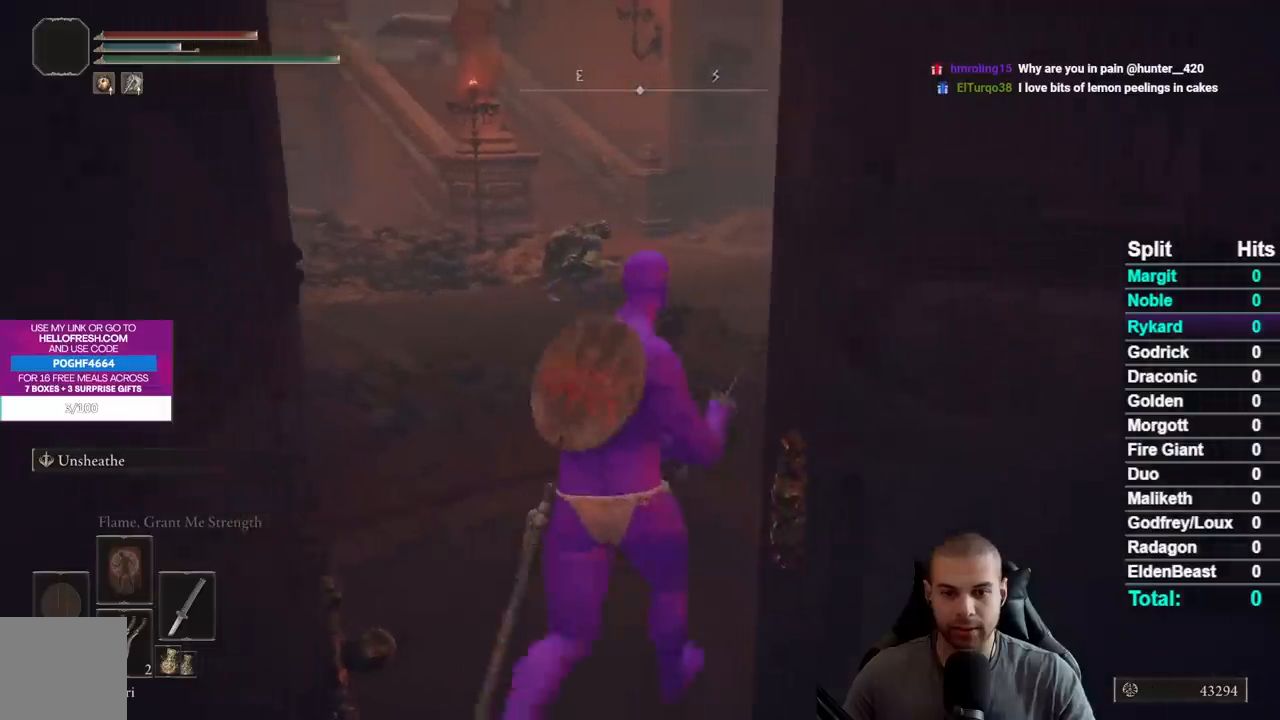
{"buttons": ["B"], "left_stick": "up-right", "right_stick": "left", "events": [[50, "L3", "down"], [200, "L3", "up"], [483, "right_stick", "left"]]}
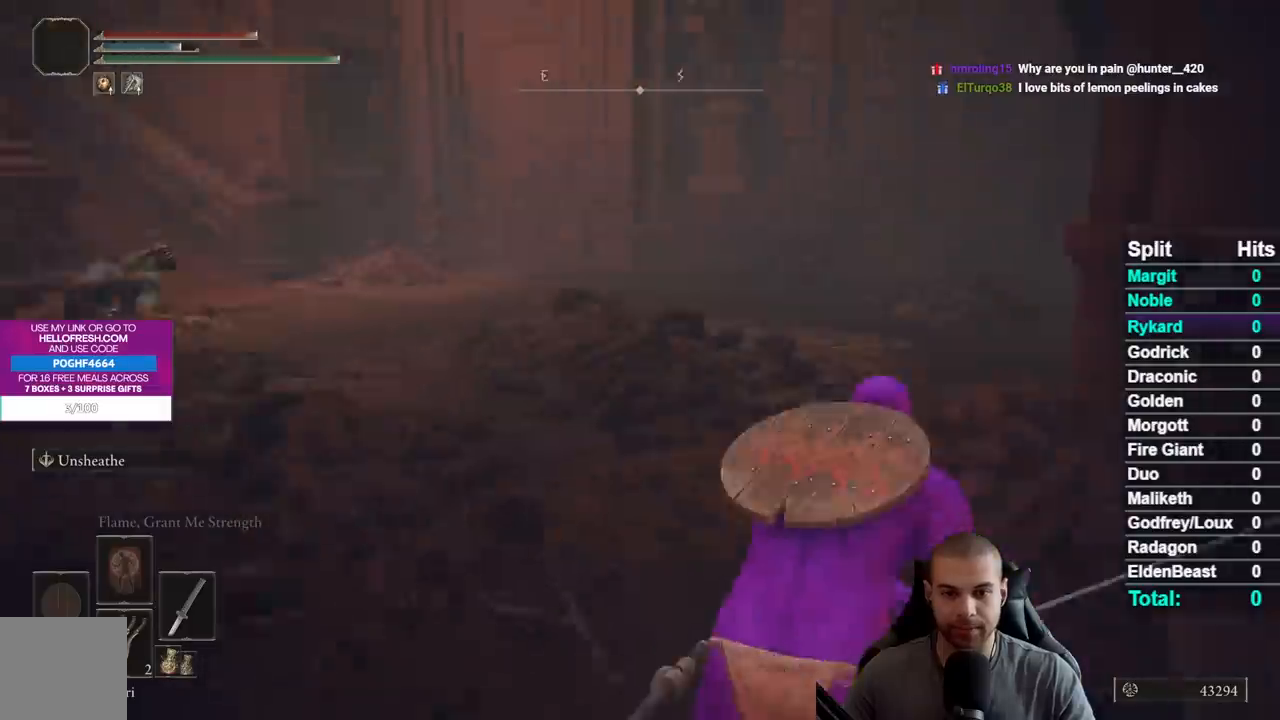
{"buttons": ["B"], "left_stick": "up-right", "right_stick": "left", "events": [[150, "right_stick", "center"], [450, "right_stick", "left"]]}
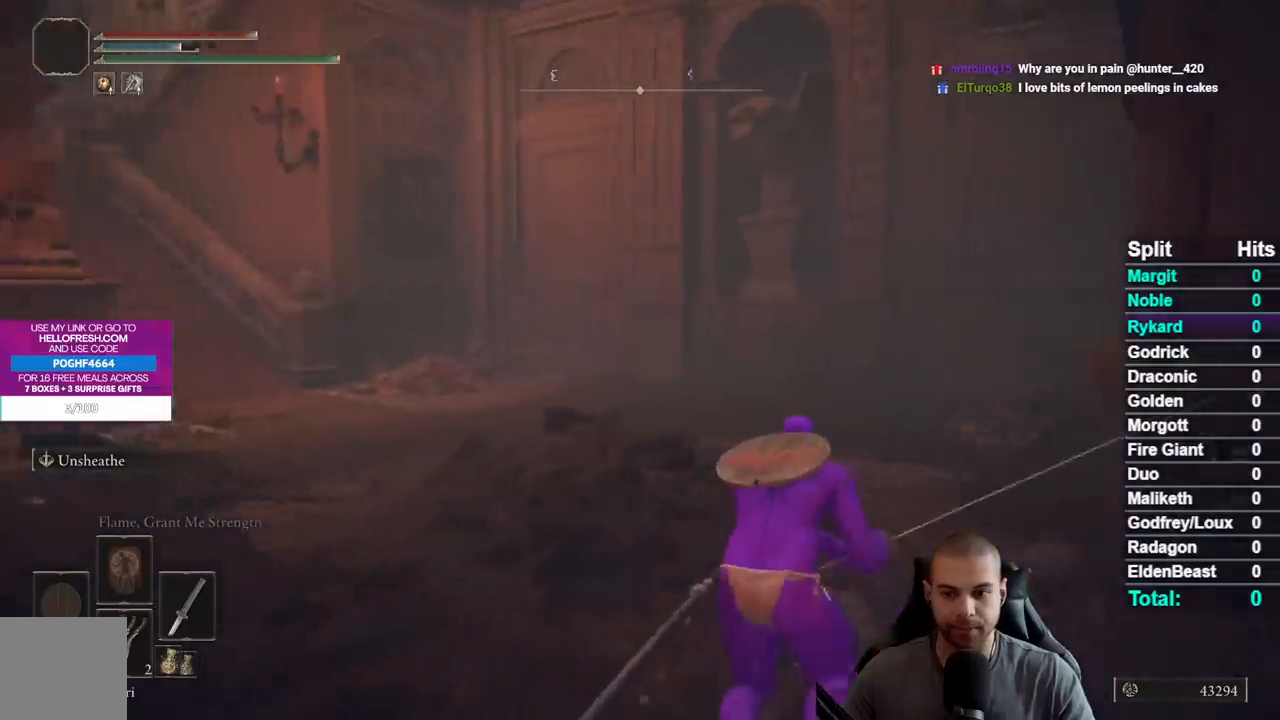
{"buttons": ["B"], "left_stick": "up-right", "right_stick": "down-left", "events": [[83, "right_stick", "center"], [367, "right_stick", "down-left"]]}
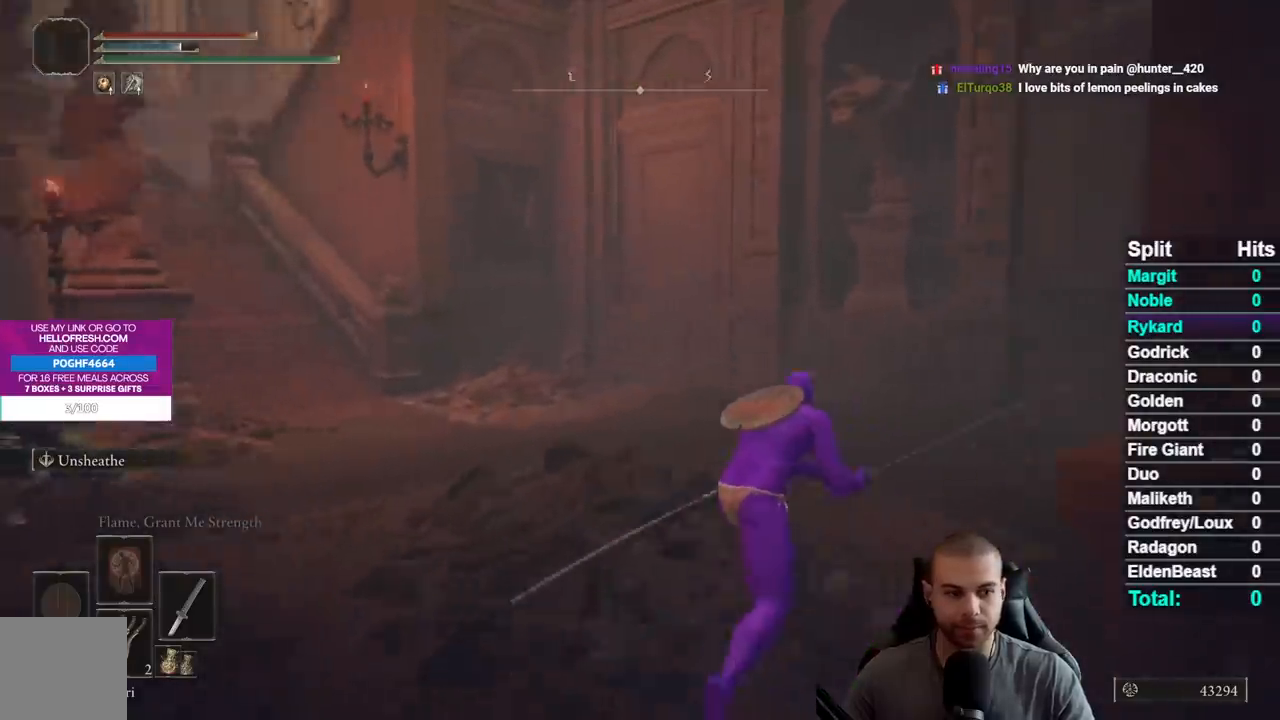
{"buttons": ["B"], "left_stick": "up-right", "right_stick": "down-left", "events": []}
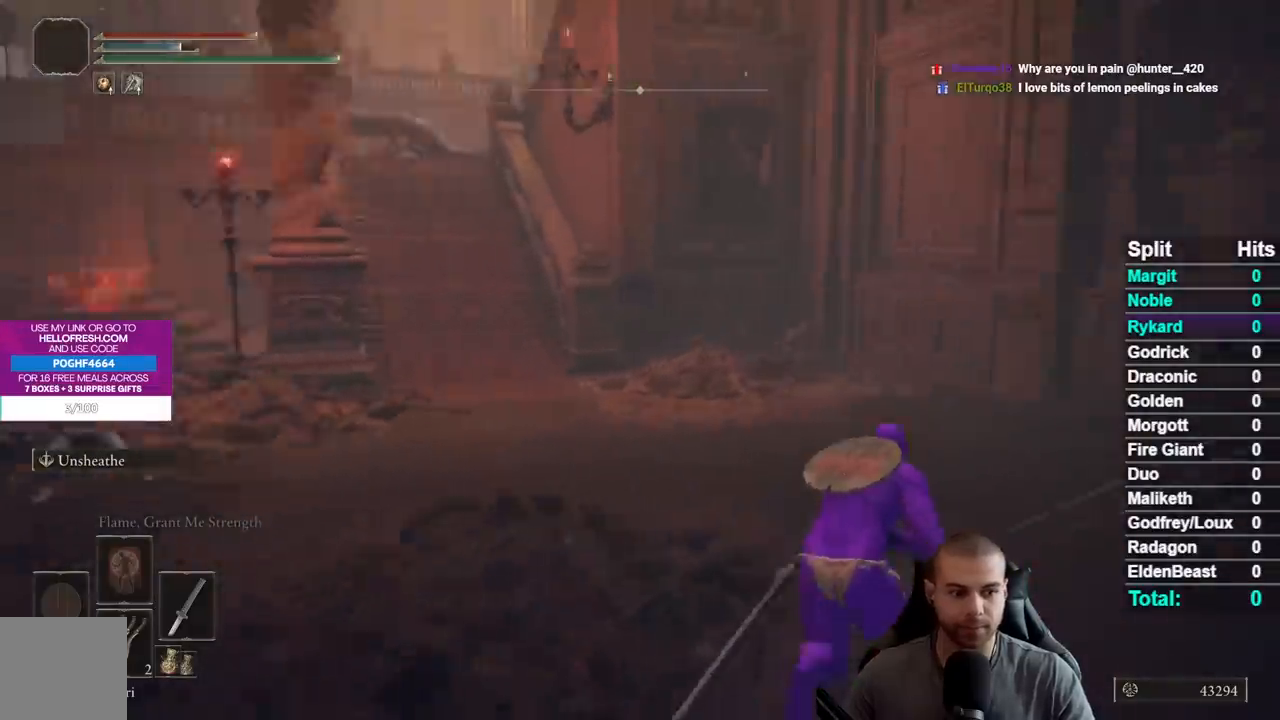
{"buttons": ["B"], "left_stick": "up-right", "right_stick": "center", "events": [[150, "right_stick", "center"], [233, "right_stick", "left"], [367, "right_stick", "center"]]}
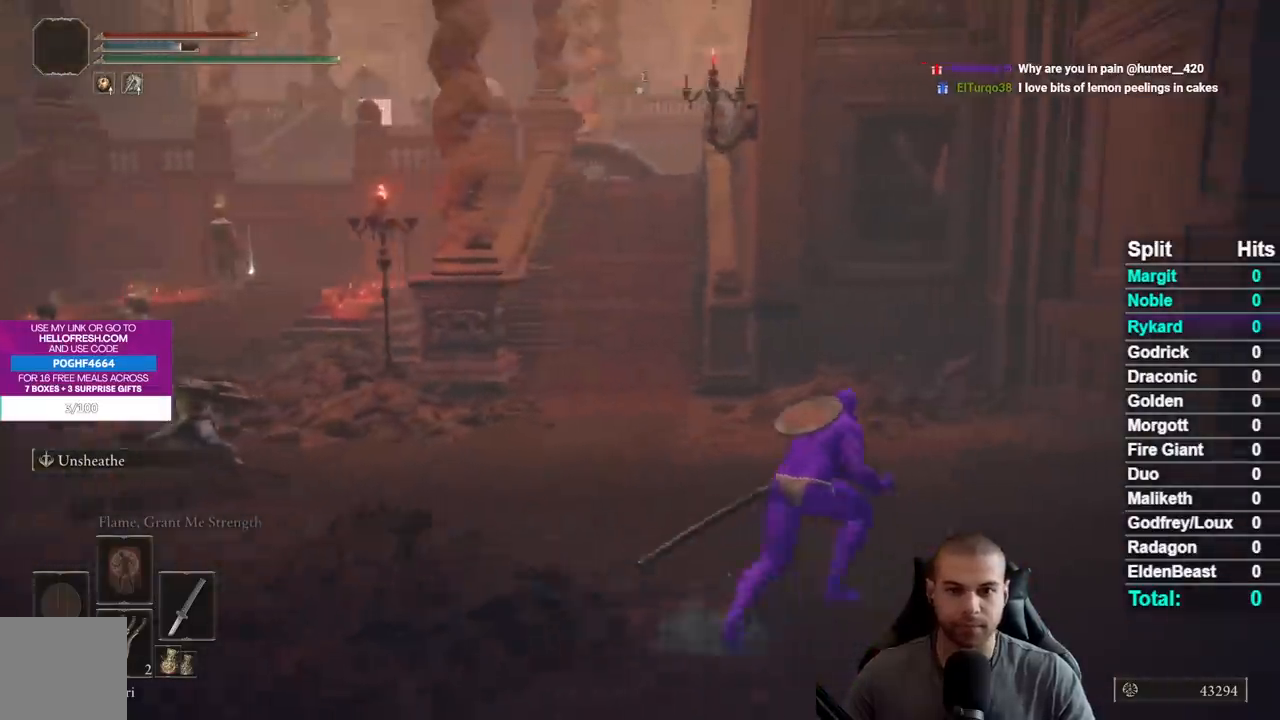
{"buttons": [], "left_stick": "up-right", "right_stick": "left", "events": [[333, "B", "up"], [500, "right_stick", "left"]]}
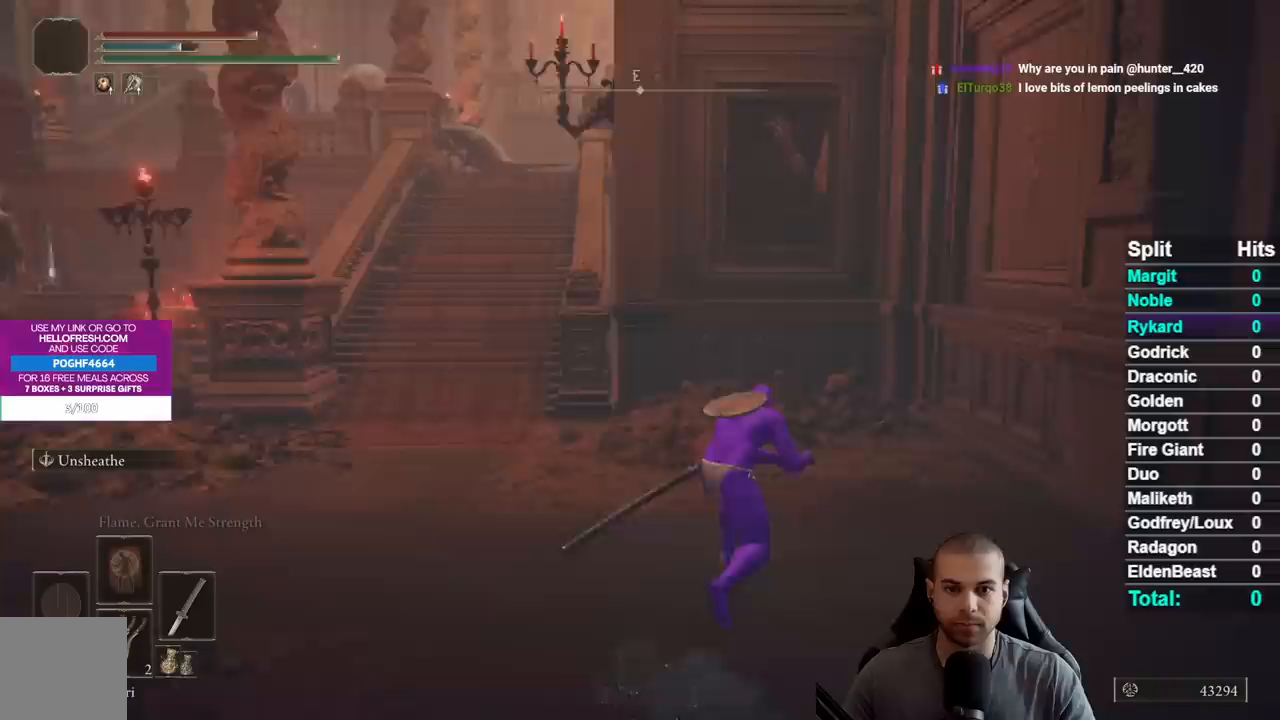
{"buttons": [], "left_stick": "up", "right_stick": "center", "events": [[133, "left_stick", "up"], [133, "right_stick", "center"]]}